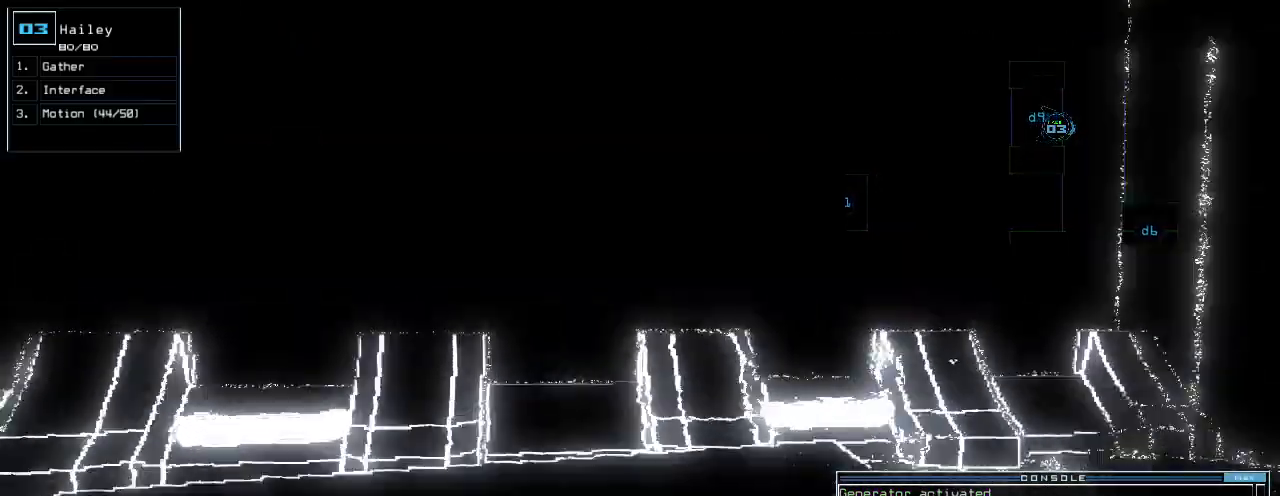
Gameplay with keyboard; each line is a JSON object with the keys held at the frame after it. "events" lists presses ("down") and releases ("up") of ".", "0", "1", "2", "3", "4", "5", "6", "7", "8", "9", "a", "b", "backspace", "c", "caps_lock", "comma", "ctrl_l", "ctrl_r", "d", "down", "e", "equals", "escape", "f", "f1", "f11", "f12", "g", "h", "i", "j", "k", "l", "left", "m", "minus", "n", "o", "p", "q", "quote", "r", "return", "right", "s", "semicolon", "shift_l", "shift_r", "space", "t", "tab", "tilde", "u", "up", "v", "w", "x", "y" and "z" between this image and that frame as [ms after this image, input, new state], when the widget could be followed in between. No other keys are recorded. Mouse input is not recorded.
{"keys": [], "events": [[80, "right", "up"], [180, "space", "down"], [180, "up", "up"], [260, "space", "up"], [360, "m", "down"], [400, "o", "down"], [460, "m", "up"], [480, "o", "up"]]}
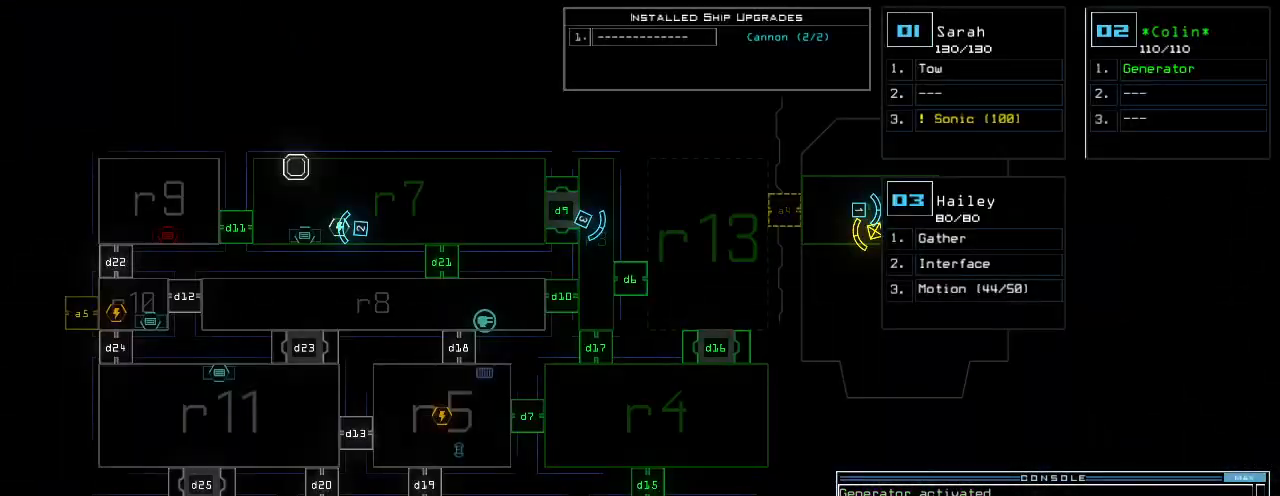
{"keys": [], "events": [[60, "return", "down"], [120, "return", "up"]]}
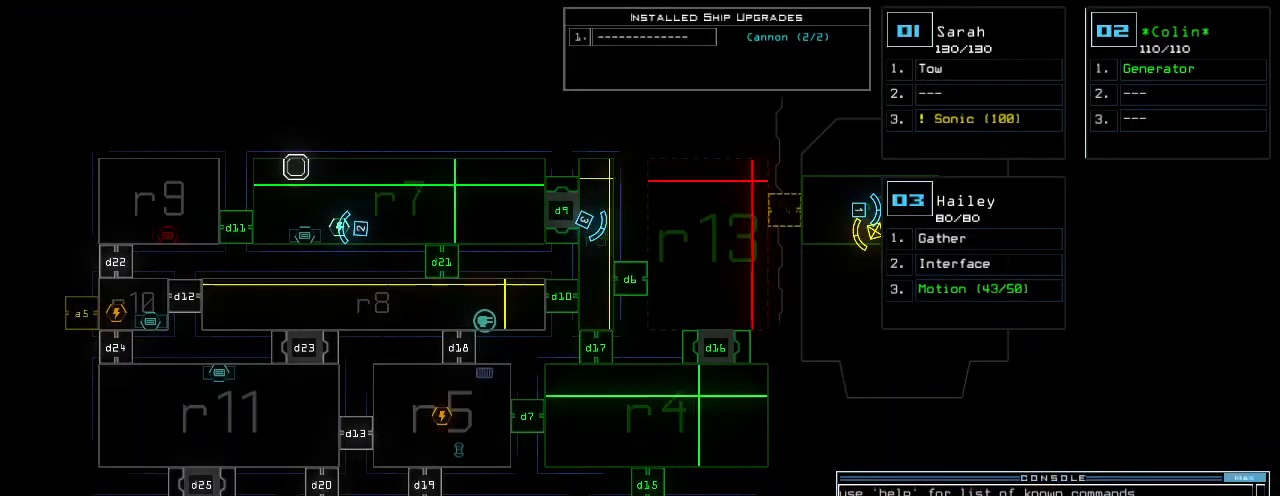
{"keys": [], "events": []}
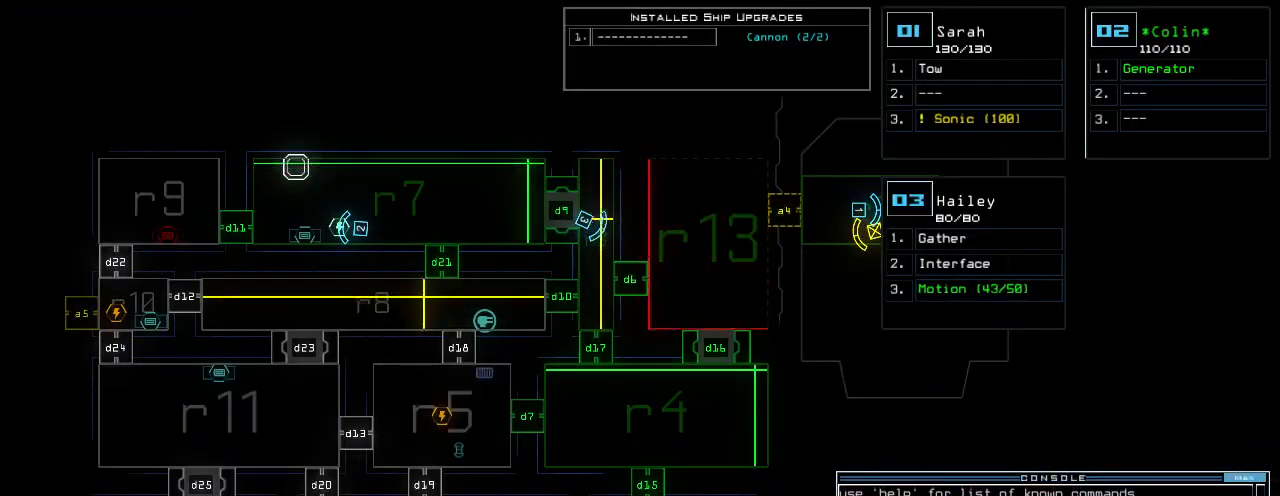
{"keys": [], "events": []}
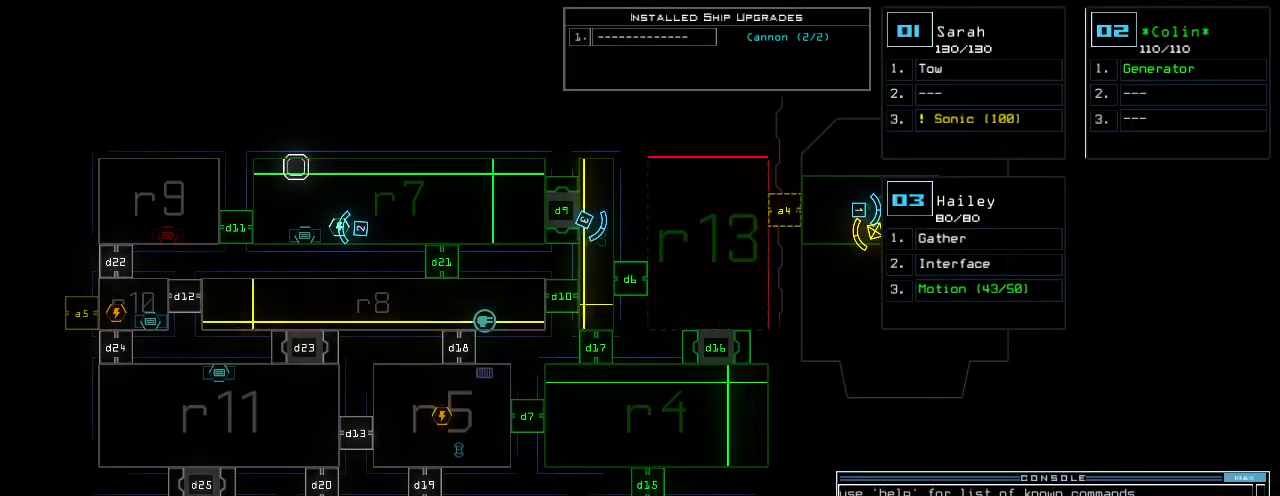
{"keys": [], "events": []}
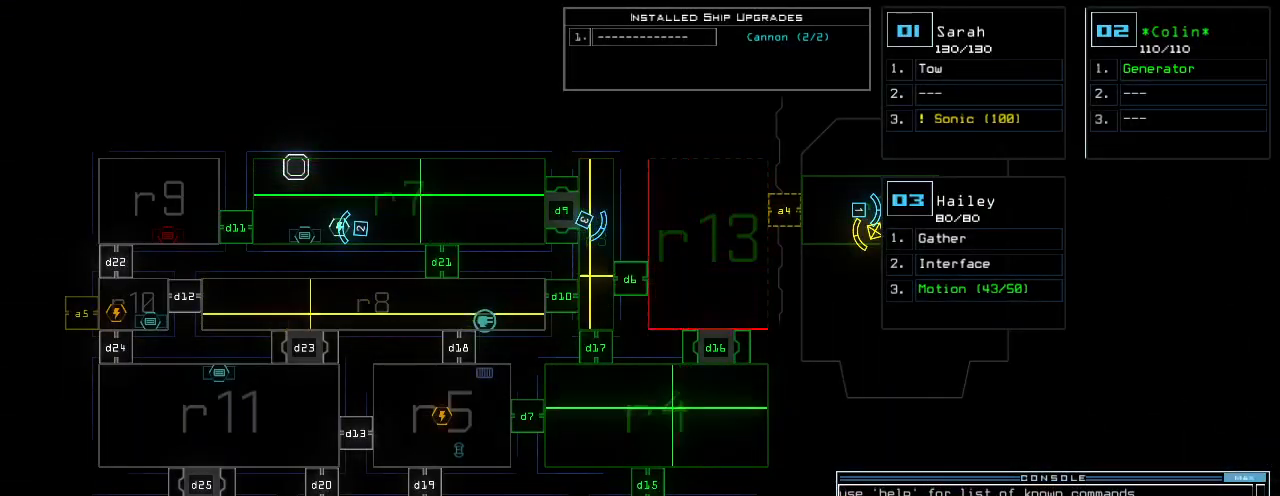
{"keys": [], "events": []}
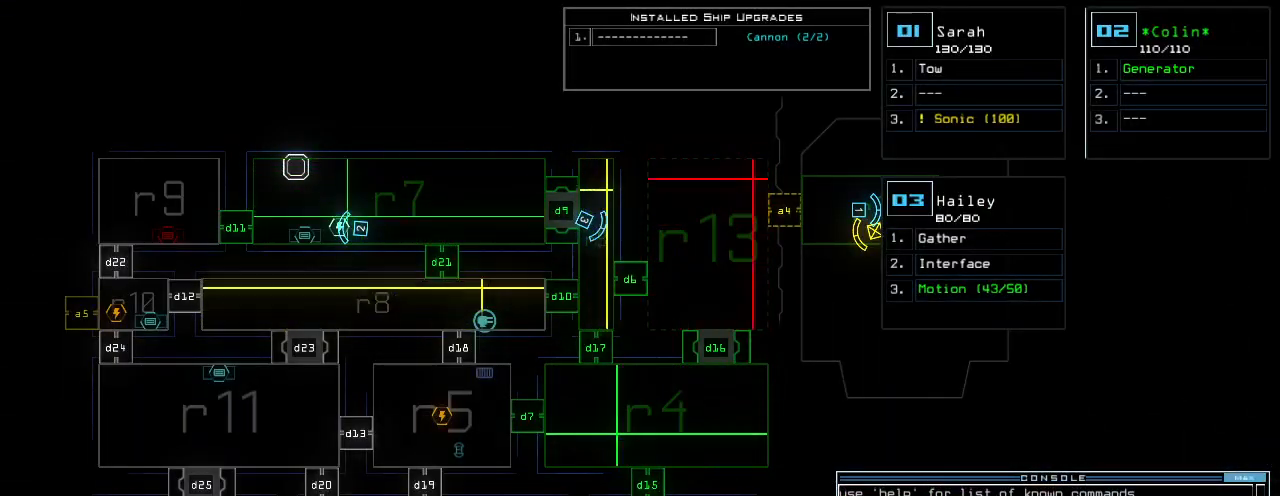
{"keys": ["left"], "events": [[80, "1", "down"], [80, "left", "down"], [160, "1", "up"]]}
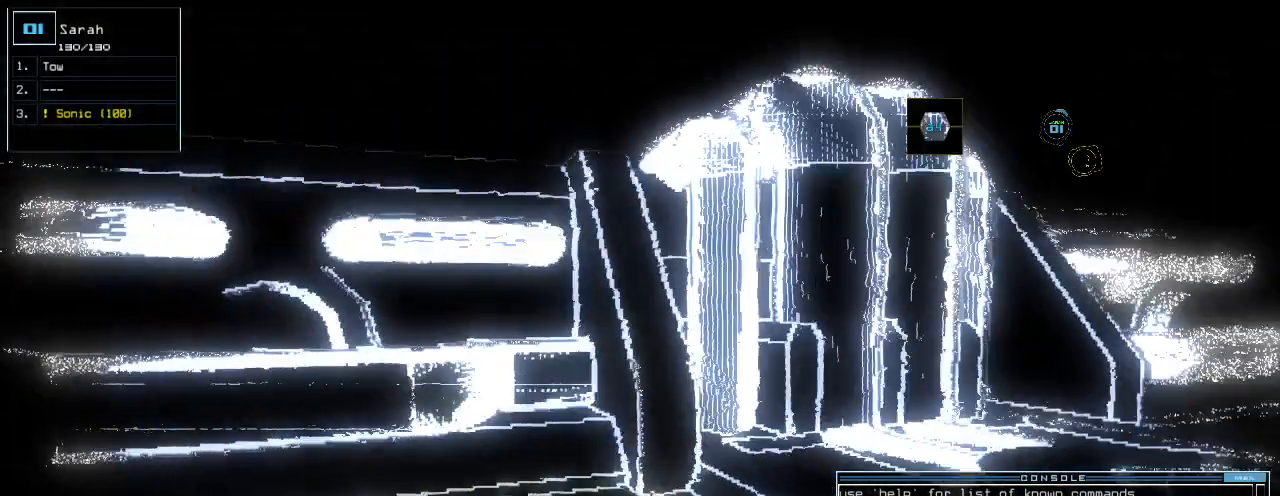
{"keys": ["left", "up"], "events": [[180, "up", "down"]]}
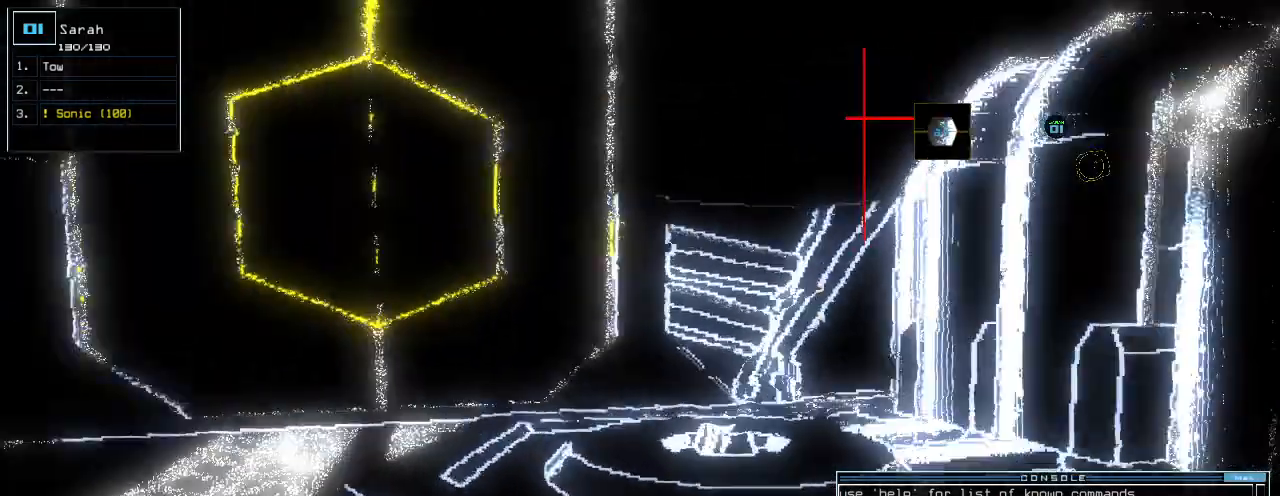
{"keys": ["right", "up"], "events": [[280, "left", "up"], [420, "right", "down"]]}
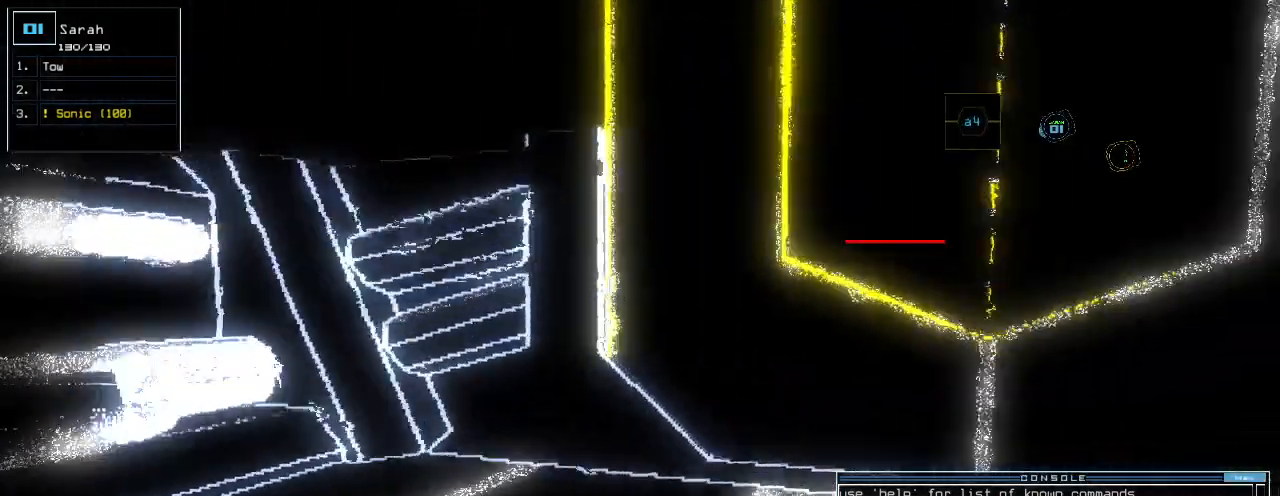
{"keys": ["left", "up"], "events": [[140, "right", "up"], [480, "left", "down"]]}
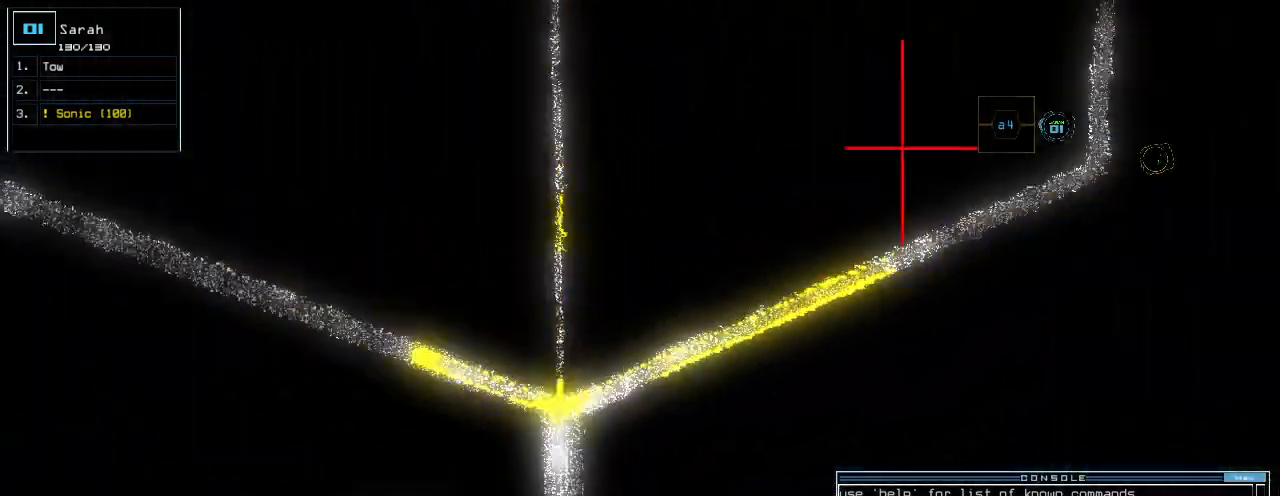
{"keys": [], "events": [[20, "left", "up"], [200, "up", "up"], [320, "space", "down"], [420, "space", "up"]]}